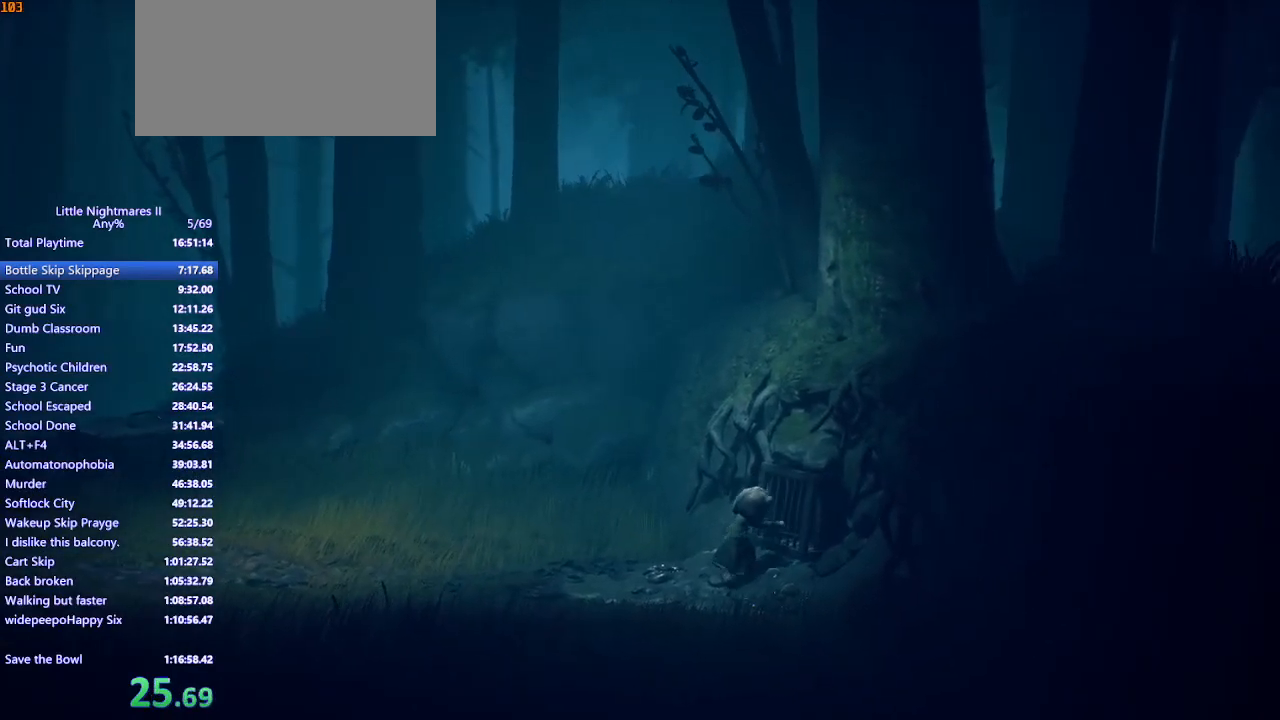
Gameplay with keyboard and mouse; each line is a JSON object with the keys and mouse buttons held at the frame after it. "events" lists presses ("down") and releases ("up") of "a", "ctrl", "d", "e", "q", "s", "shift", "space", "w", "mouse_left", "mouse_wheel", "mouse_right", "mouse_mb4" and "mouse_mb5" between this image and that frame as [ms after this image, input, new state], when the widget could be followed in between. "mouse_left", "mouse_wheel", "mouse_right", "mouse_mb4", "mouse_mb5" = the "left", "wheel", "right", "mb4", "mb5" buttons of the "mouse" list. No other keys are recorded. "wheel" means that the mouse wheel is clicked or scrolled. Mouse movement is not recorded.
{"keys": ["a"], "mouse": ["left", "mb4"], "events": []}
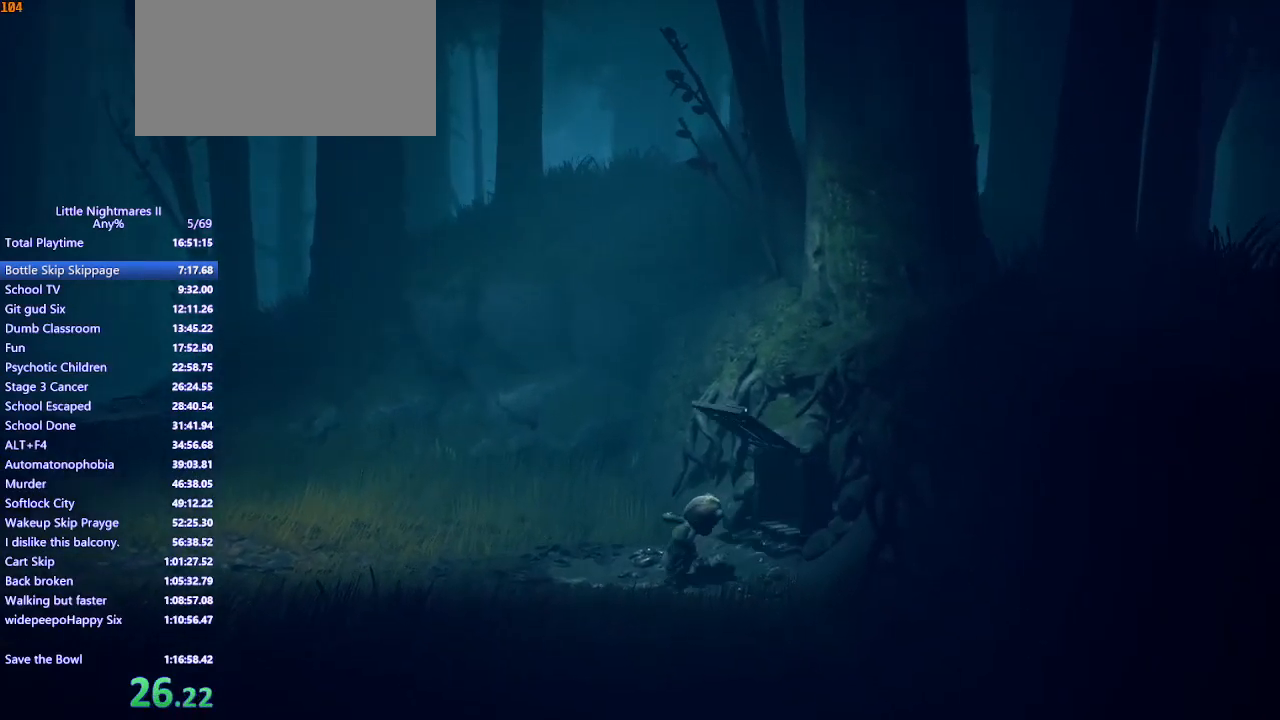
{"keys": ["d"], "mouse": ["mb4"], "events": [[133, "a", "up"], [133, "d", "down"], [133, "mouse_left", "up"]]}
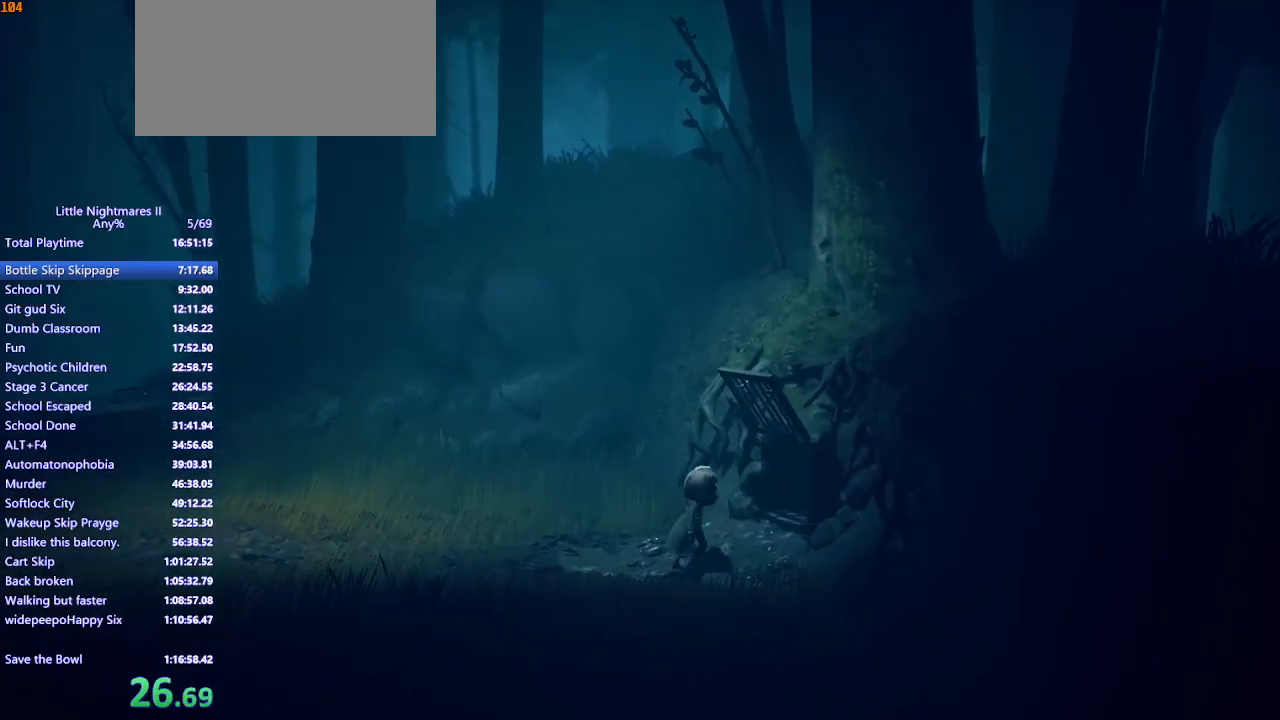
{"keys": ["d", "shift"], "mouse": ["mb4"], "events": [[167, "w", "down"], [333, "shift", "down"], [433, "w", "up"]]}
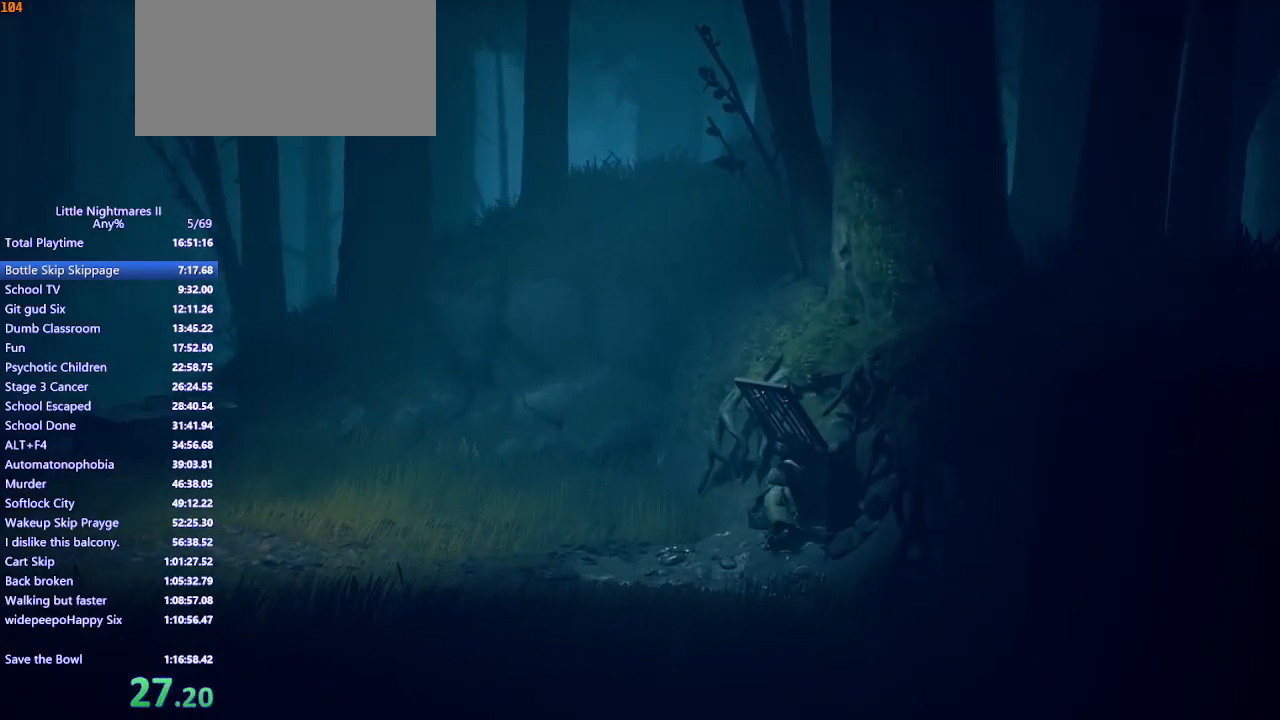
{"keys": ["d", "shift"], "mouse": ["mb4"], "events": [[267, "w", "down"], [333, "w", "up"]]}
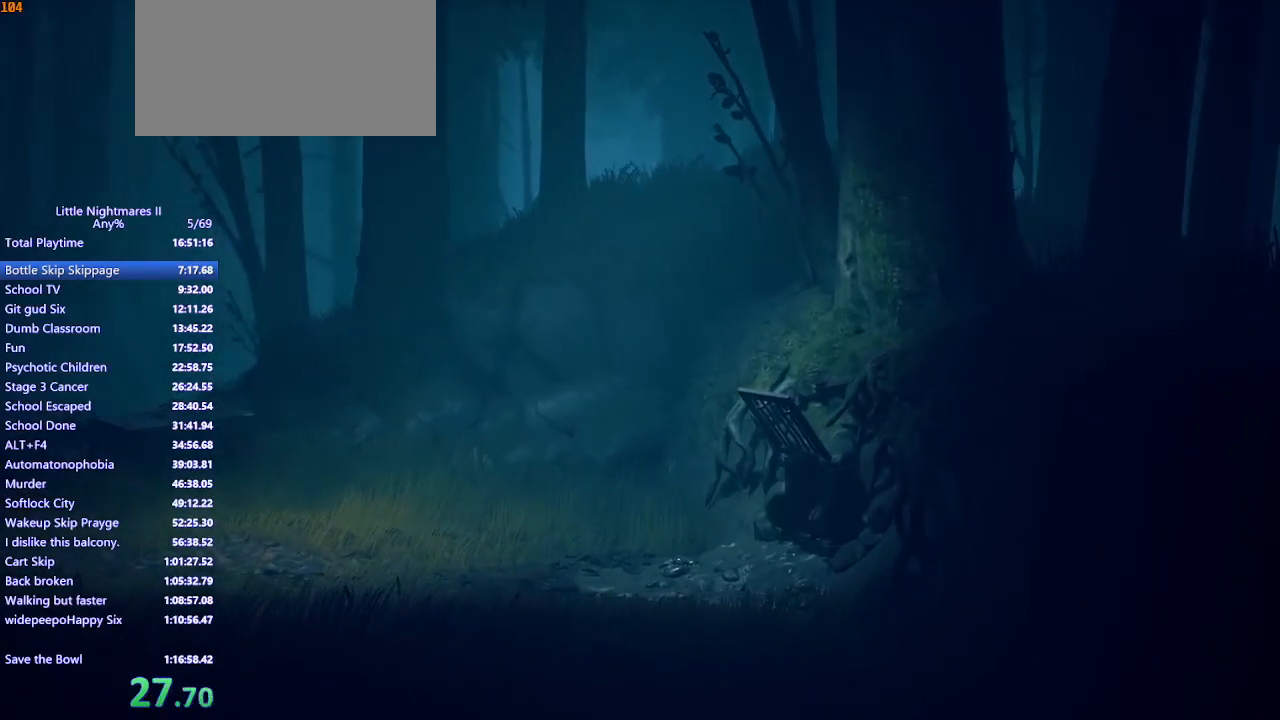
{"keys": ["d"], "mouse": ["mb4"], "events": [[233, "shift", "up"]]}
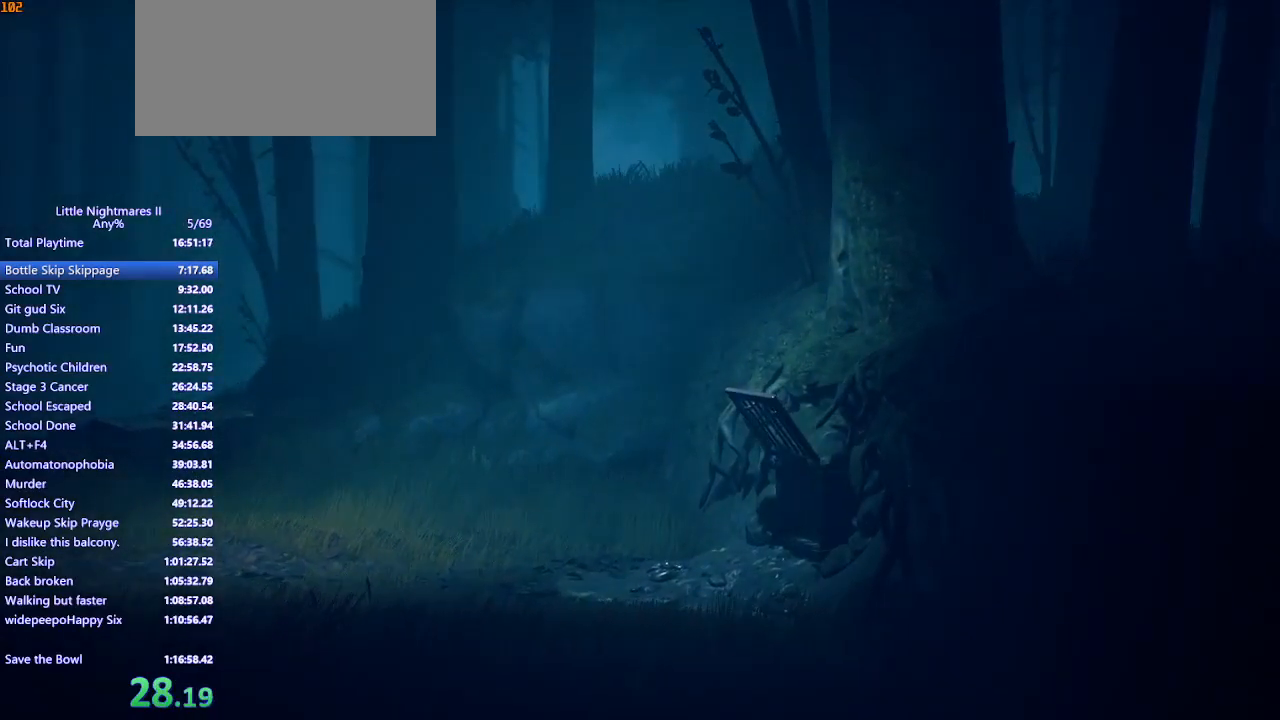
{"keys": ["d", "w"], "mouse": ["mb4"], "events": [[467, "w", "down"]]}
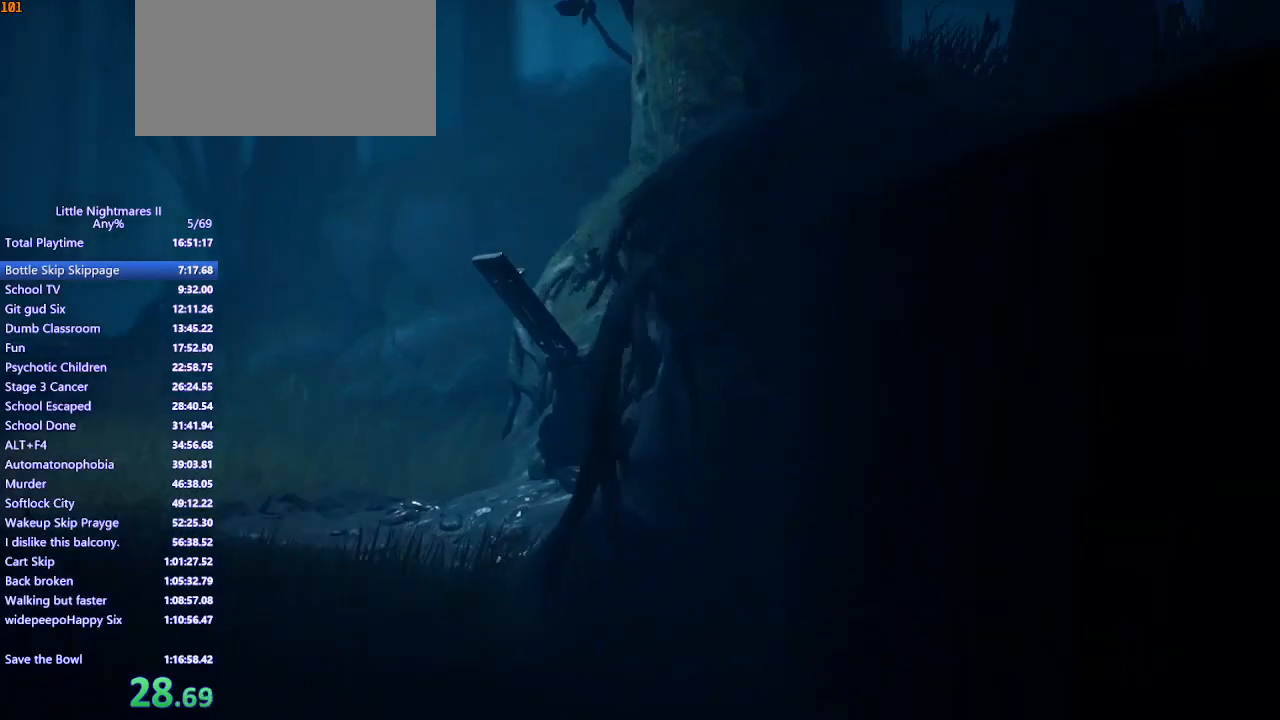
{"keys": ["d"], "mouse": ["mb4"], "events": [[33, "w", "up"]]}
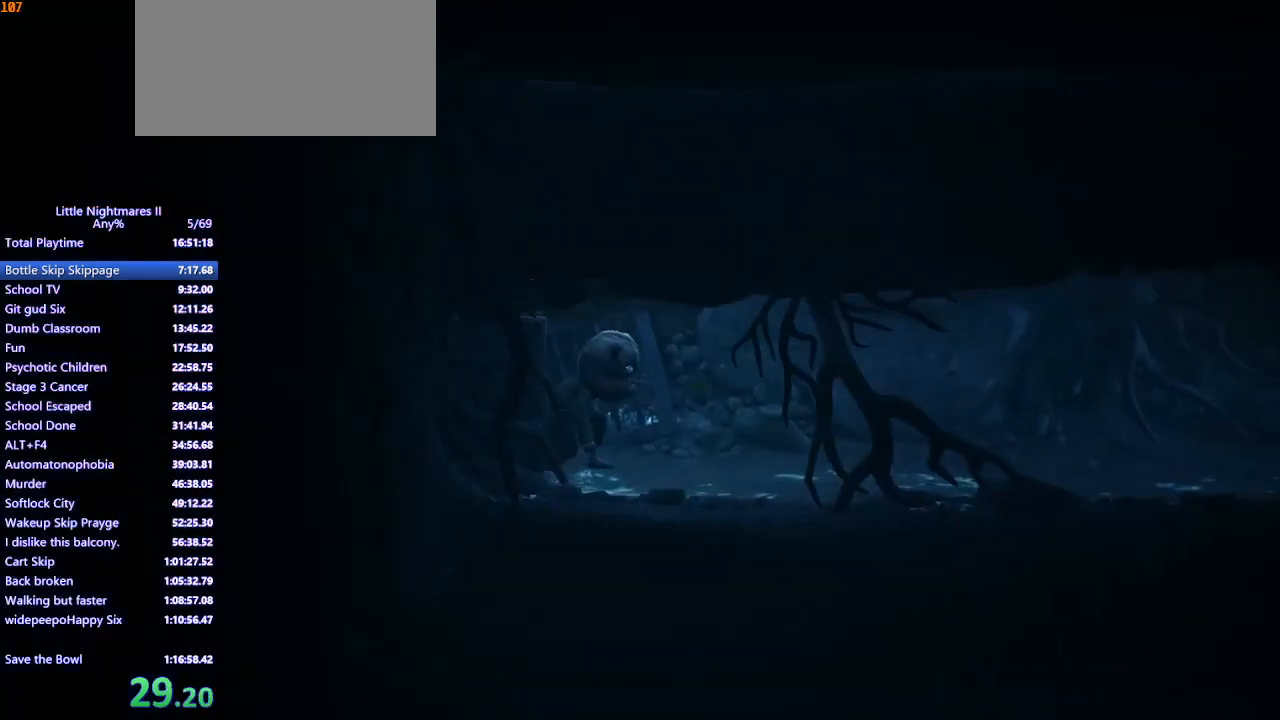
{"keys": ["d"], "mouse": ["mb4"], "events": [[33, "w", "down"], [100, "w", "up"]]}
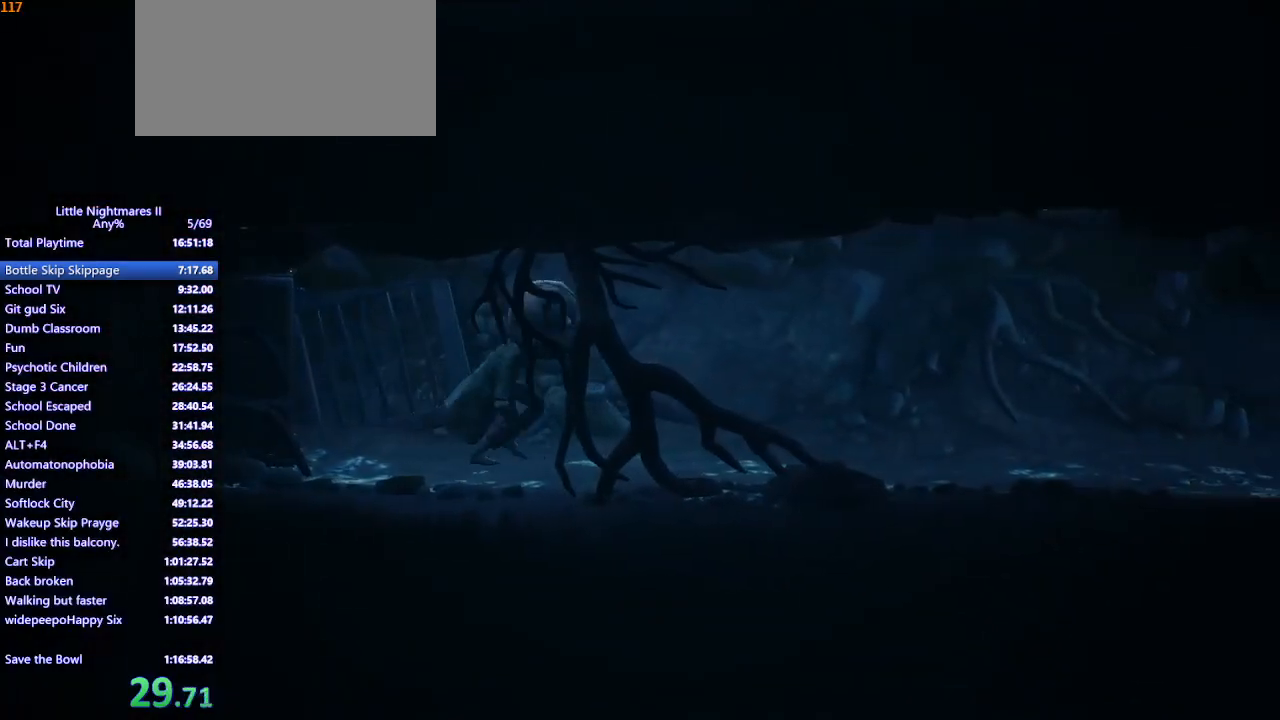
{"keys": ["d"], "mouse": ["mb4"], "events": []}
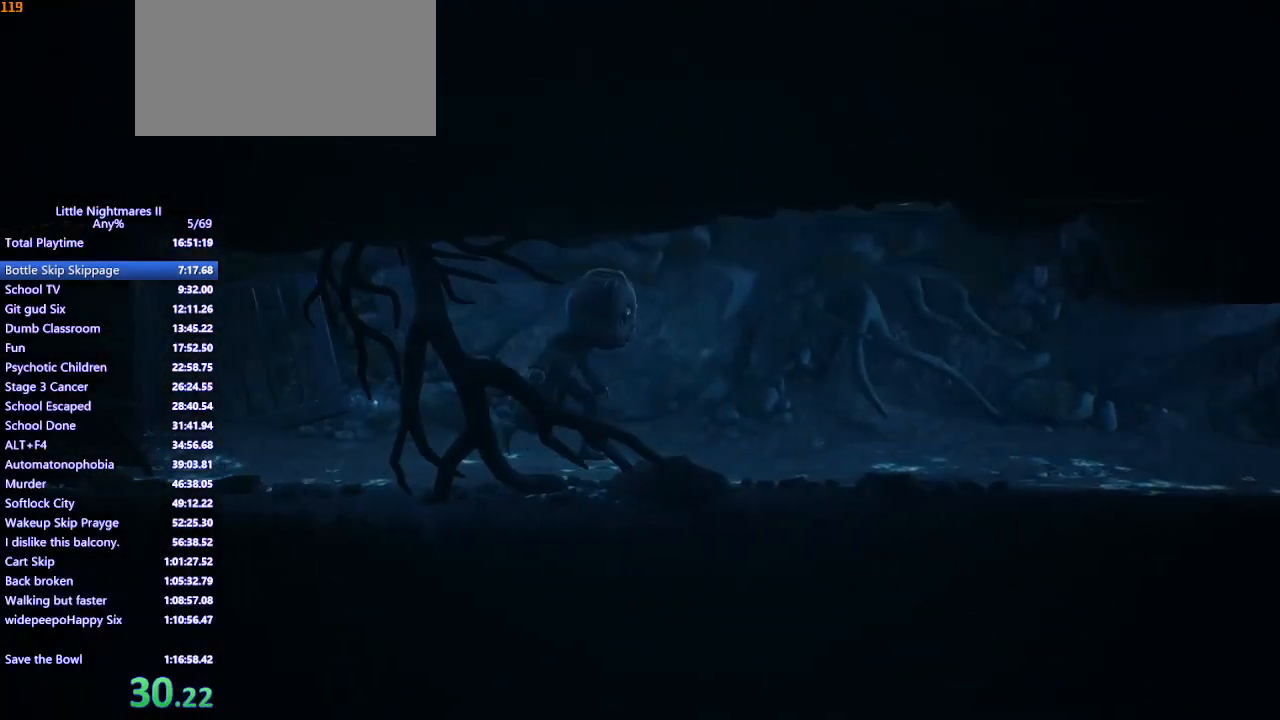
{"keys": ["d", "shift"], "mouse": ["mb4"], "events": [[433, "shift", "down"]]}
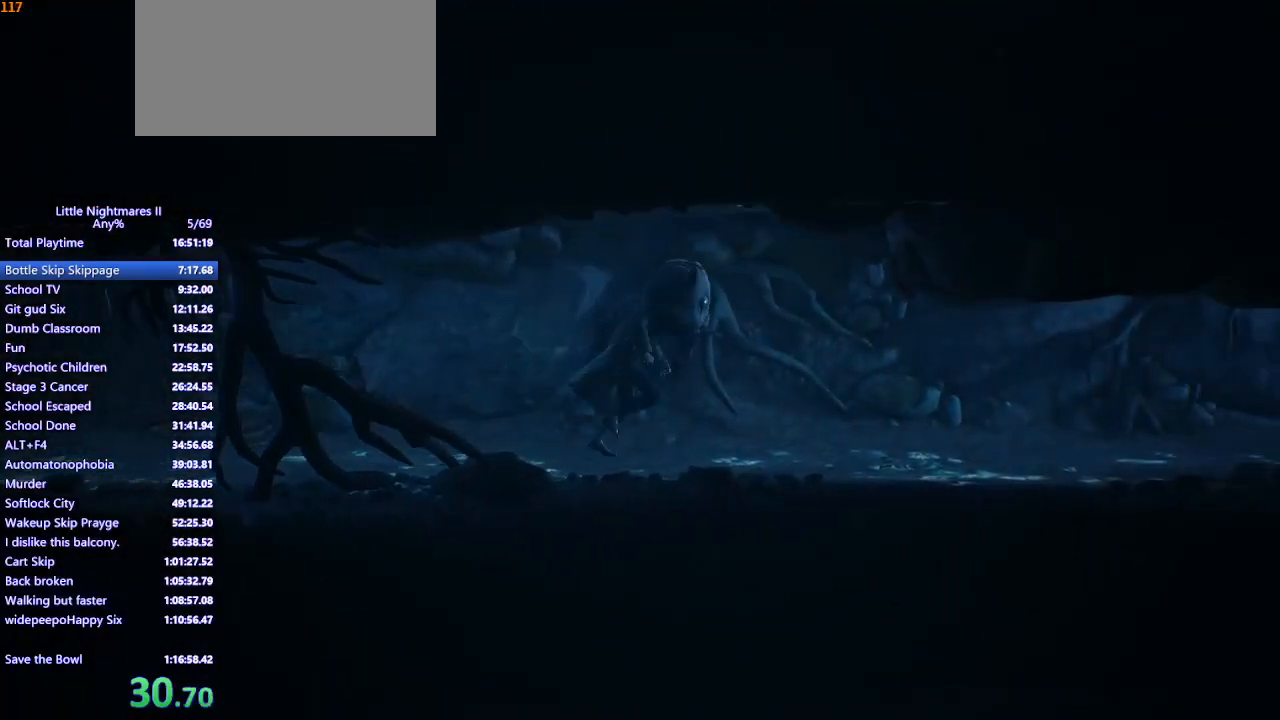
{"keys": ["d"], "mouse": ["mb4"], "events": [[167, "shift", "up"]]}
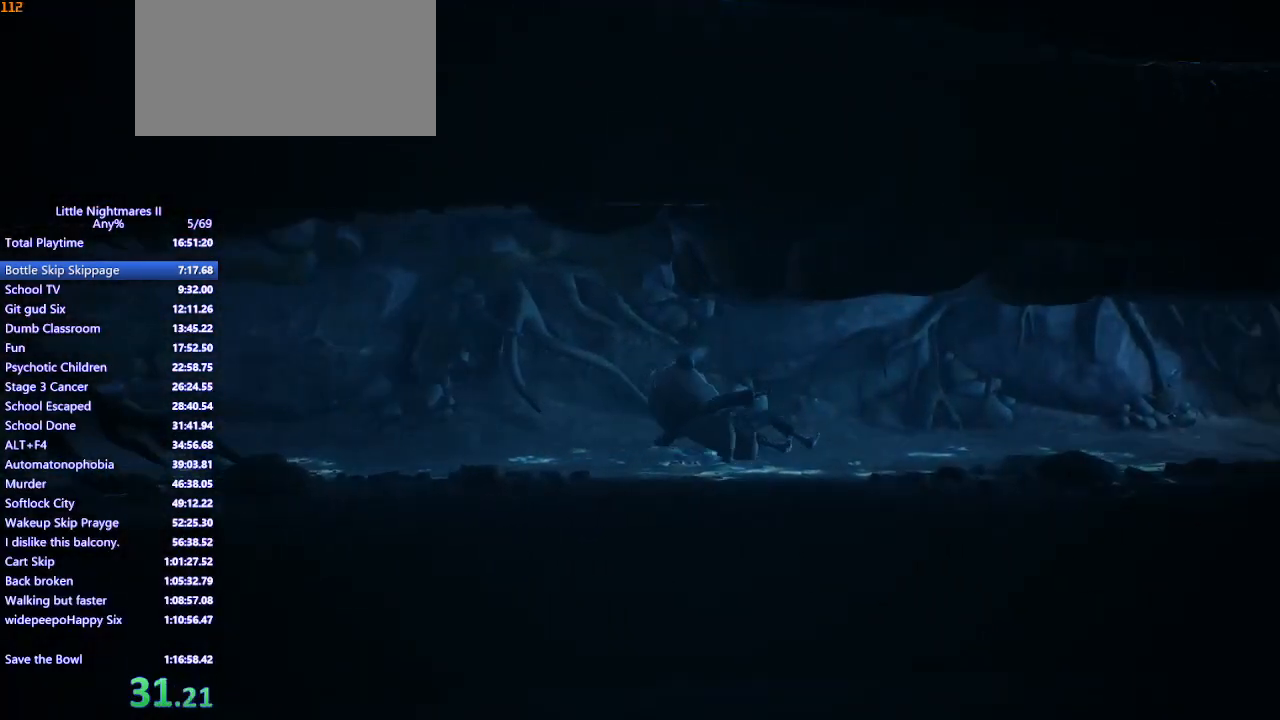
{"keys": ["d"], "mouse": ["mb4"], "events": []}
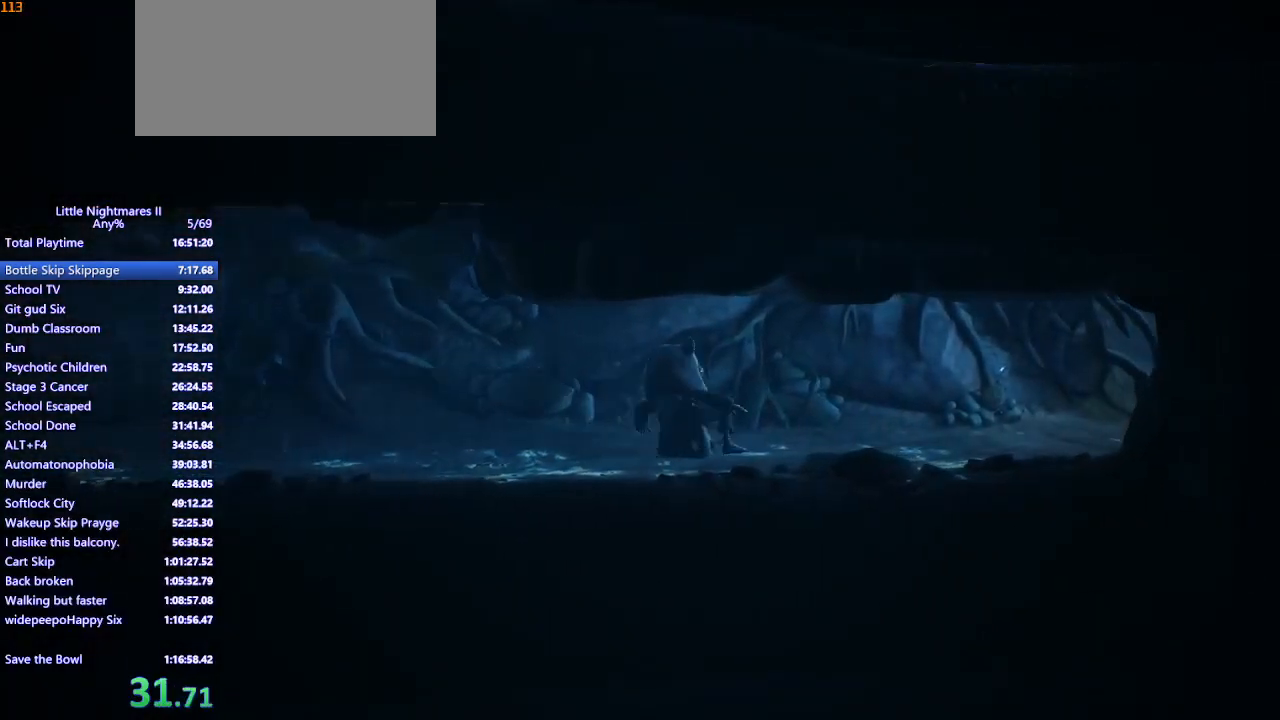
{"keys": ["d"], "mouse": ["mb4"], "events": []}
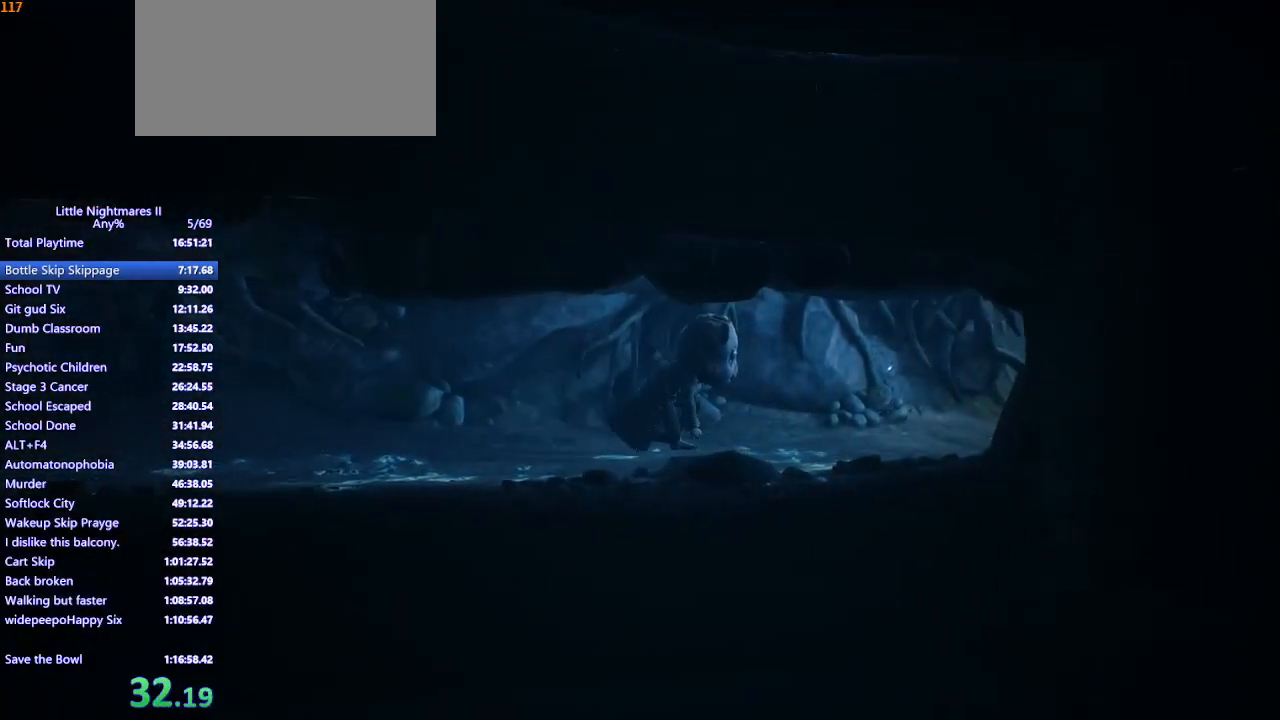
{"keys": ["d"], "mouse": ["mb4"], "events": []}
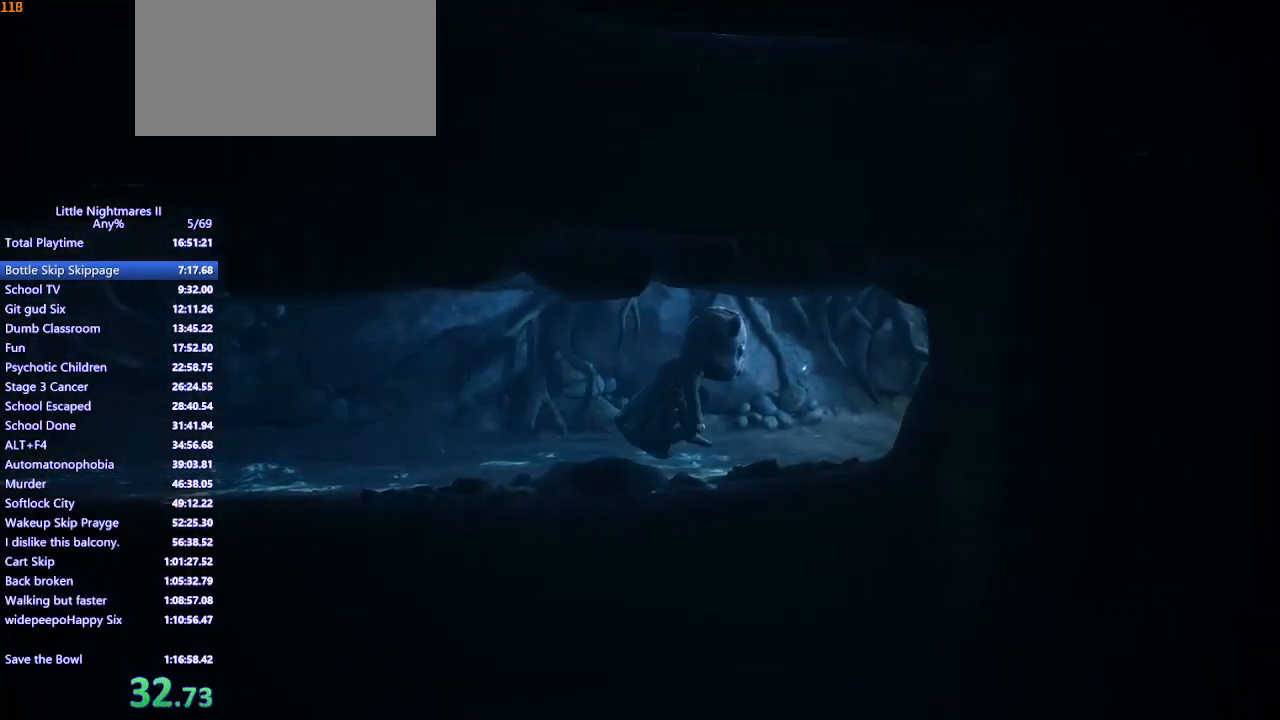
{"keys": ["d"], "mouse": ["mb4"], "events": []}
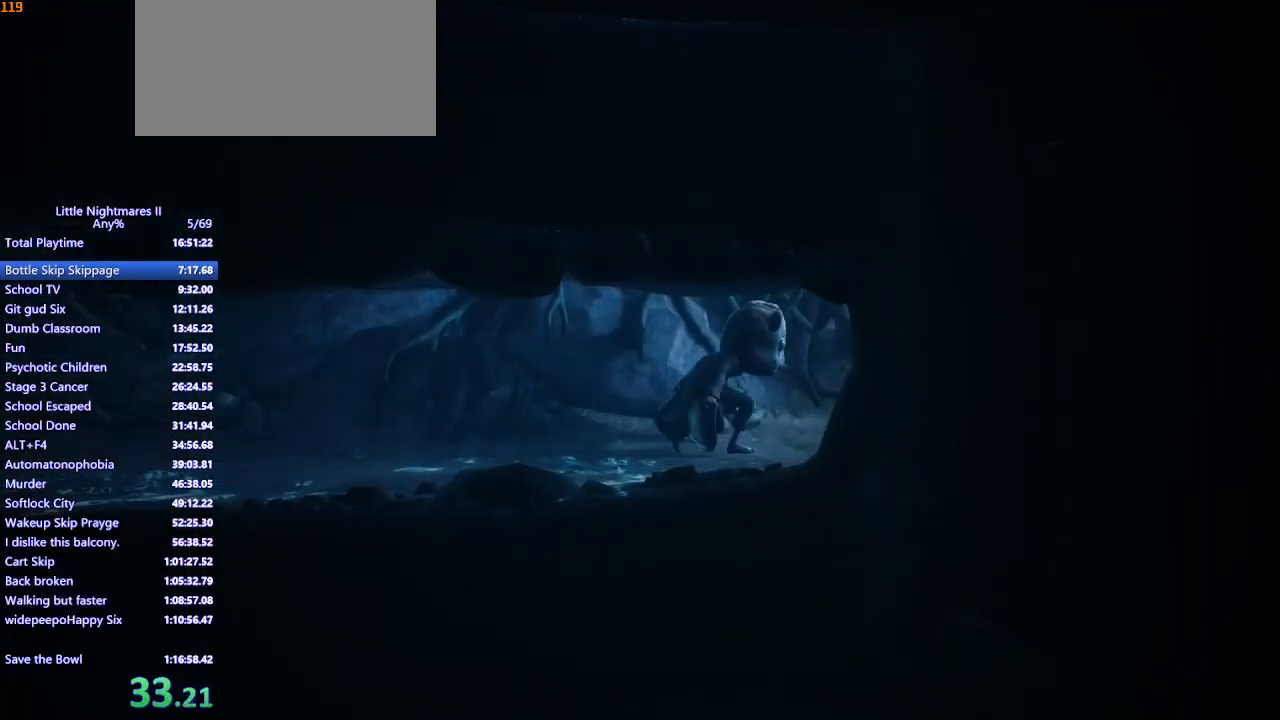
{"keys": ["d"], "mouse": ["mb4"], "events": []}
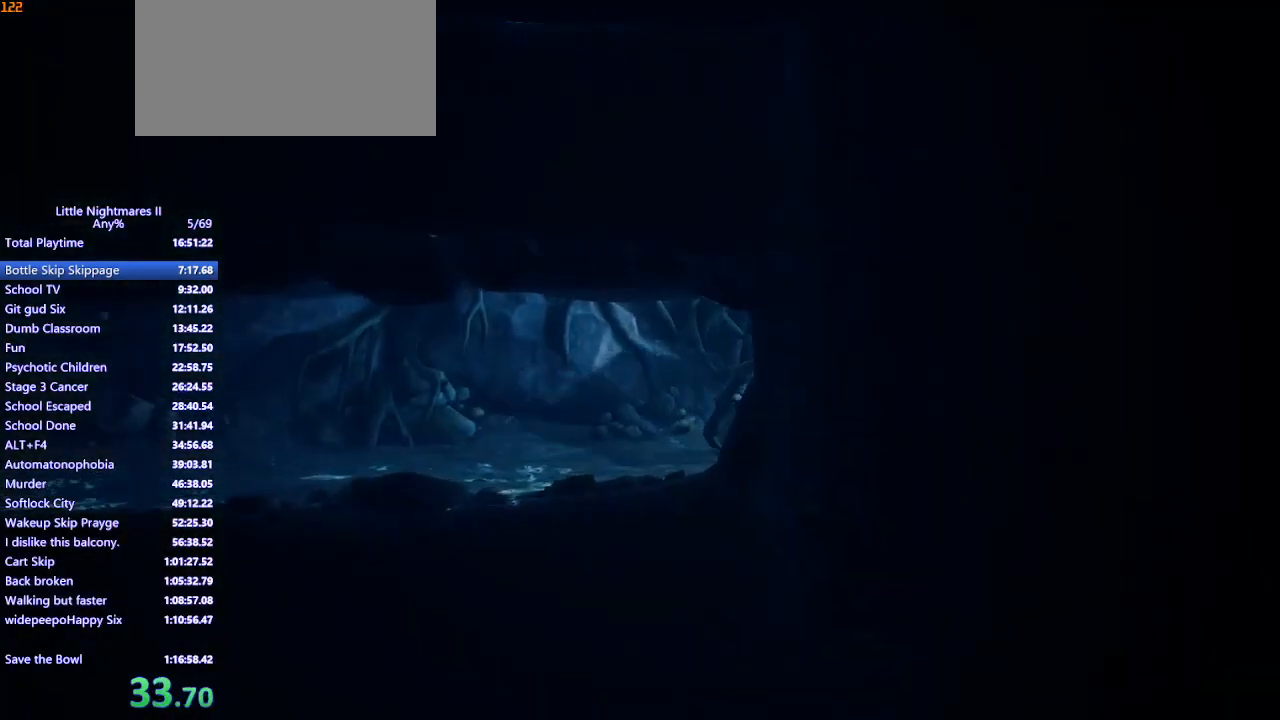
{"keys": ["d"], "mouse": ["mb4"], "events": []}
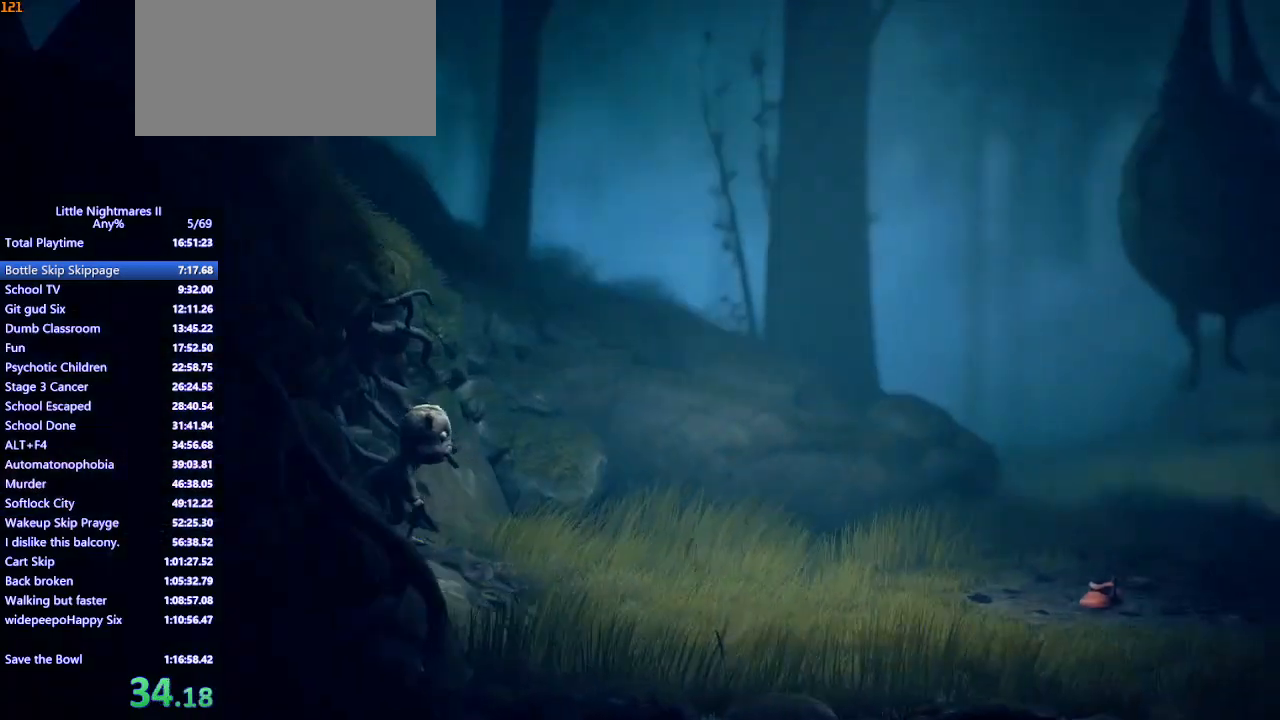
{"keys": ["d"], "mouse": ["mb4"], "events": []}
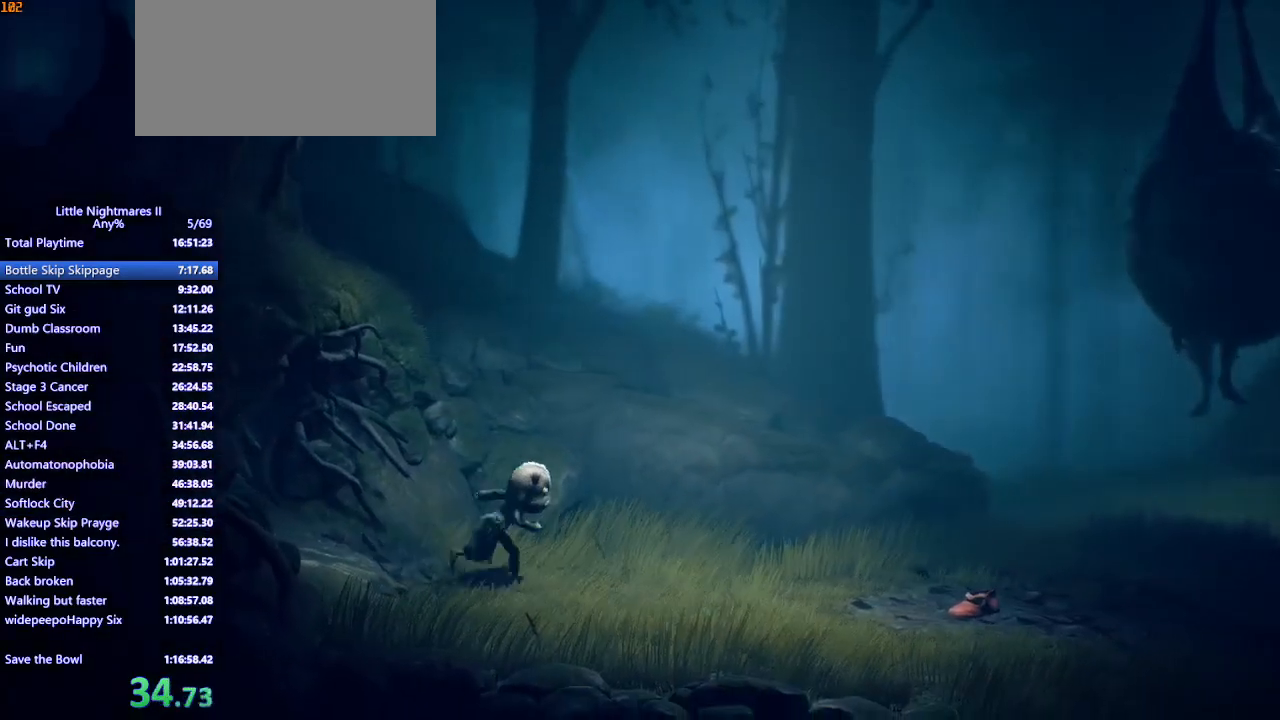
{"keys": ["d", "space", "w"], "mouse": ["mb4"], "events": [[267, "space", "down"], [333, "w", "down"]]}
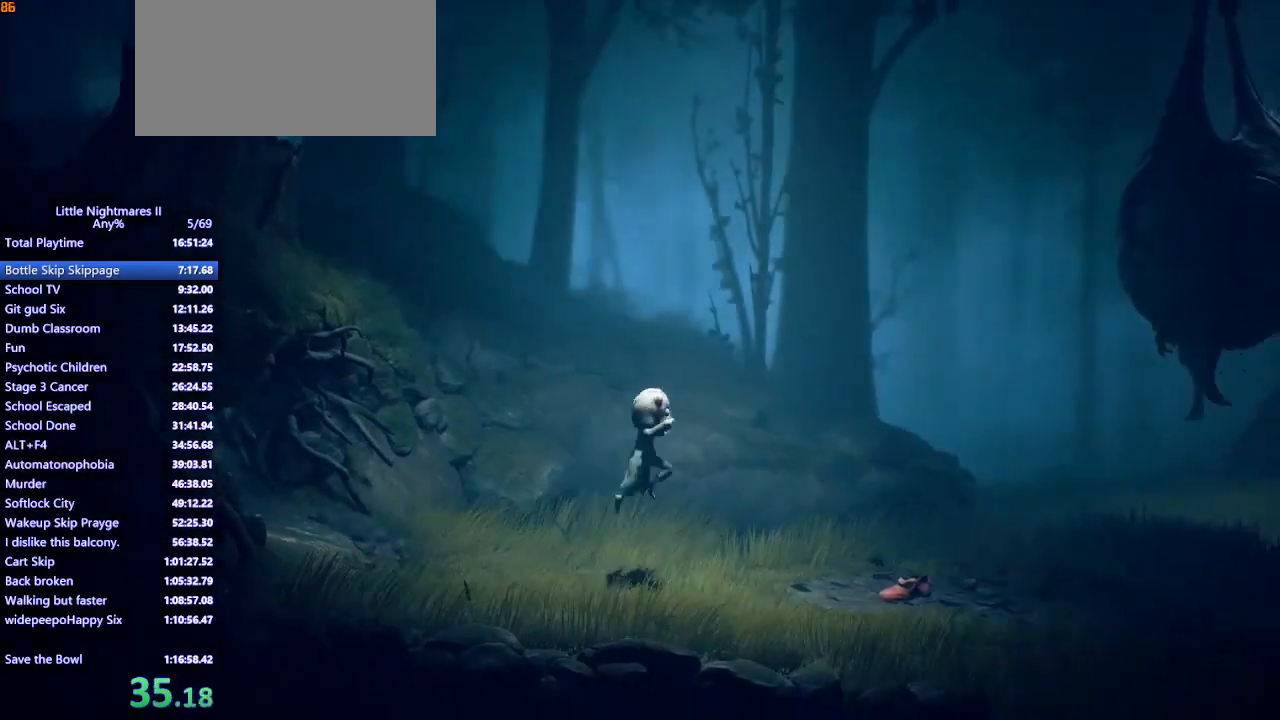
{"keys": ["d"], "mouse": ["mb4"], "events": [[433, "space", "up"], [433, "w", "up"]]}
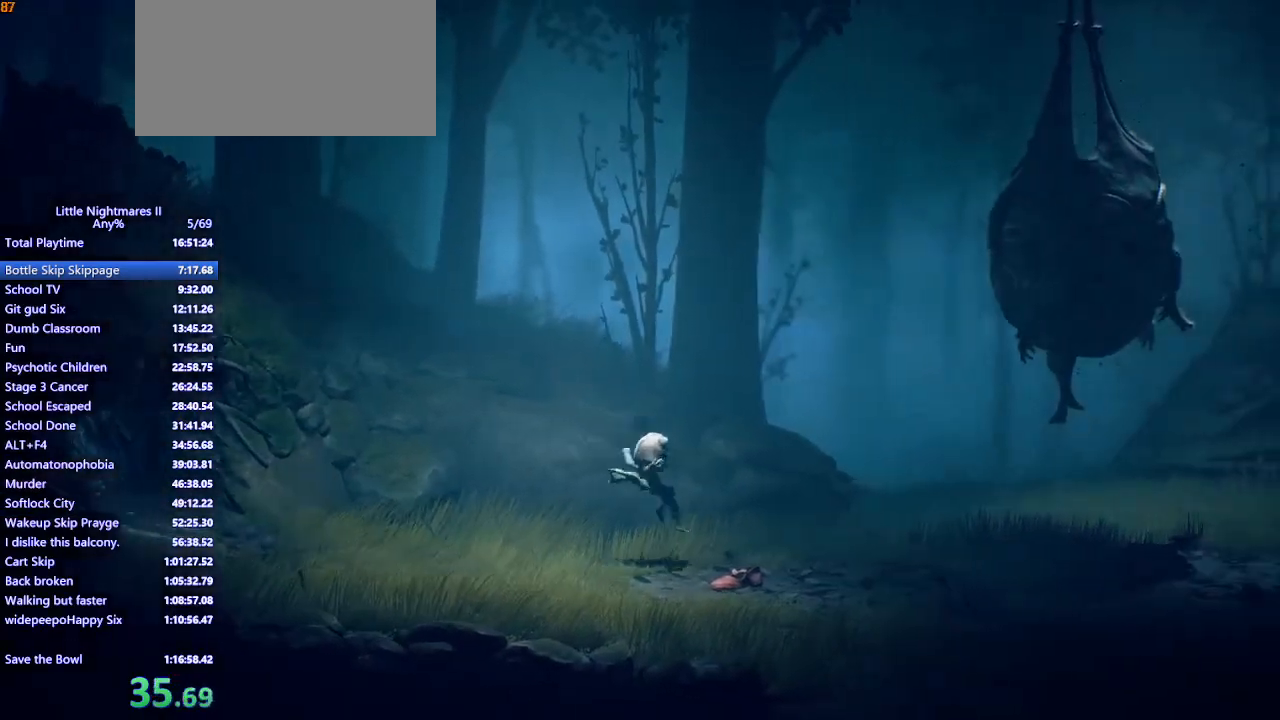
{"keys": ["d", "space"], "mouse": ["mb4"], "events": [[133, "space", "down"]]}
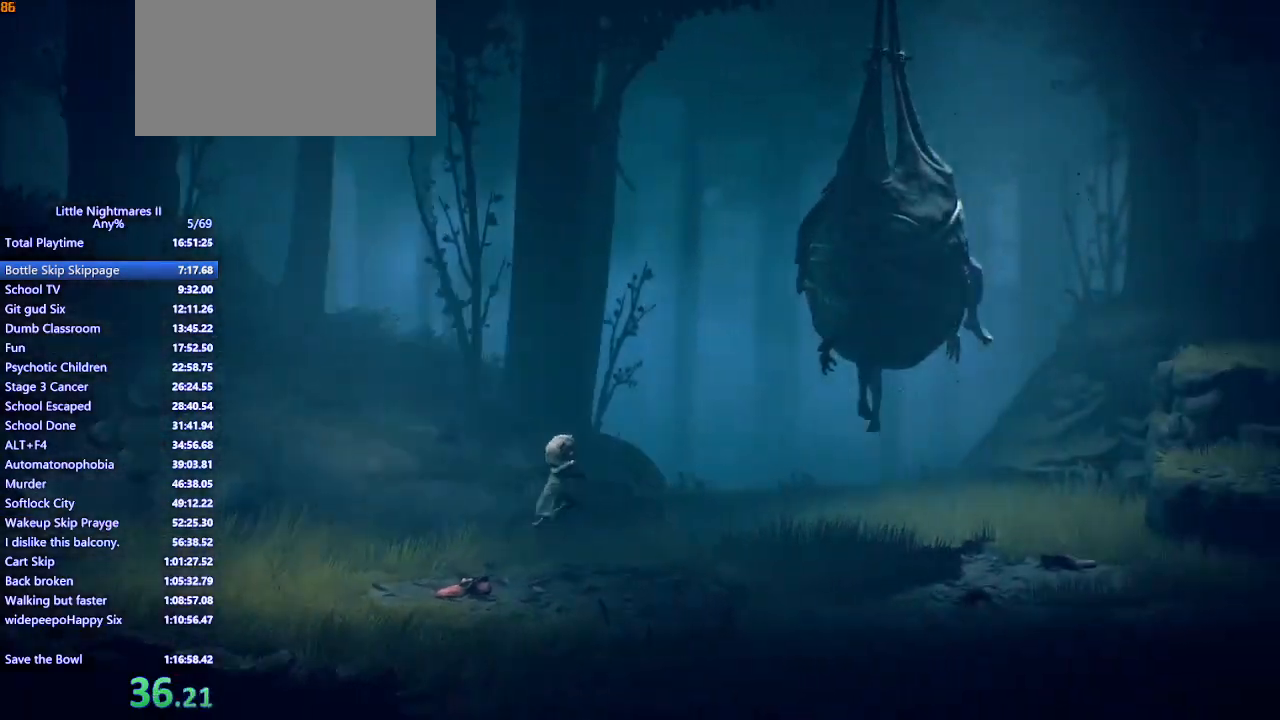
{"keys": ["d", "space"], "mouse": ["mb4"], "events": []}
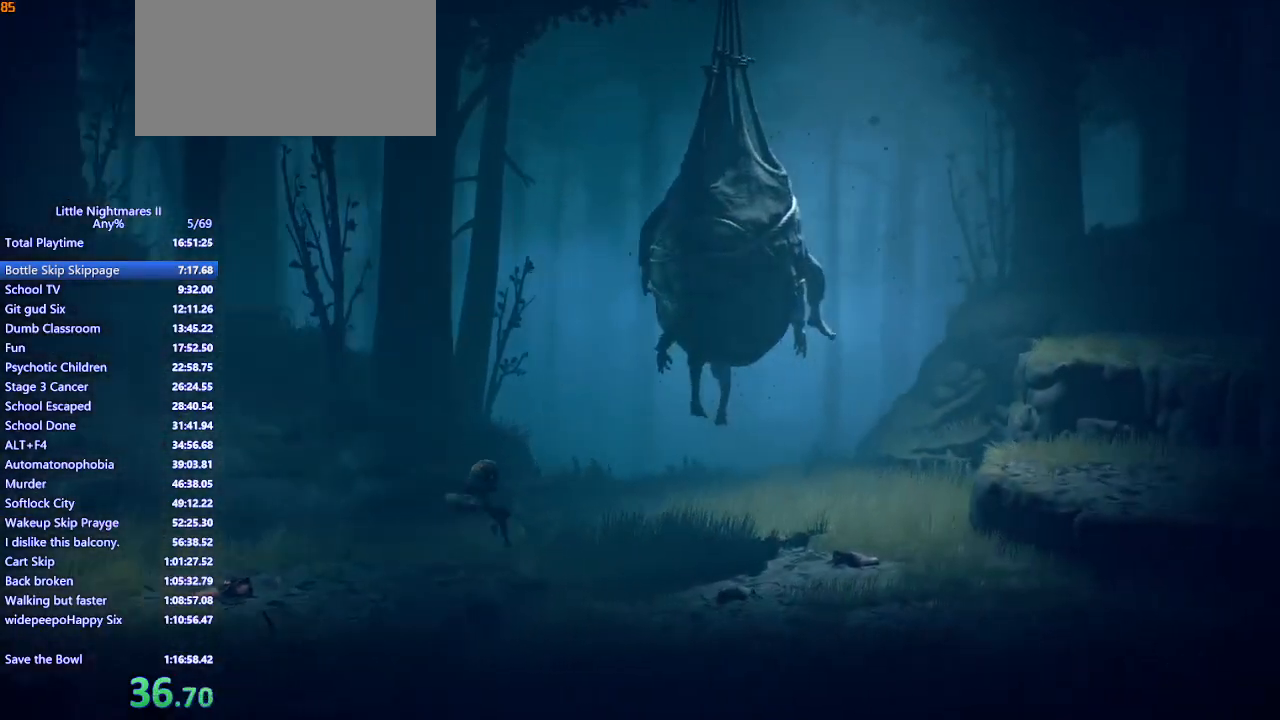
{"keys": ["d"], "mouse": ["mb4"], "events": [[233, "space", "up"]]}
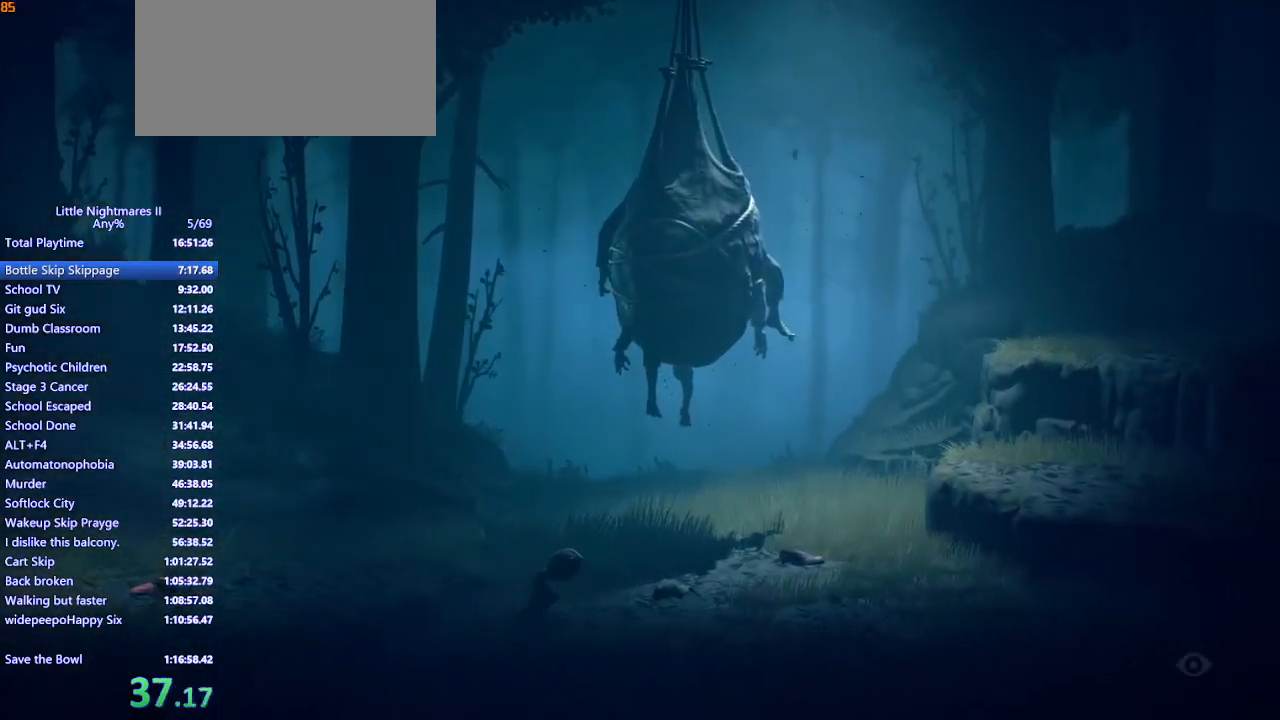
{"keys": ["d", "space"], "mouse": ["mb4"], "events": [[167, "space", "down"], [367, "w", "down"], [467, "w", "up"]]}
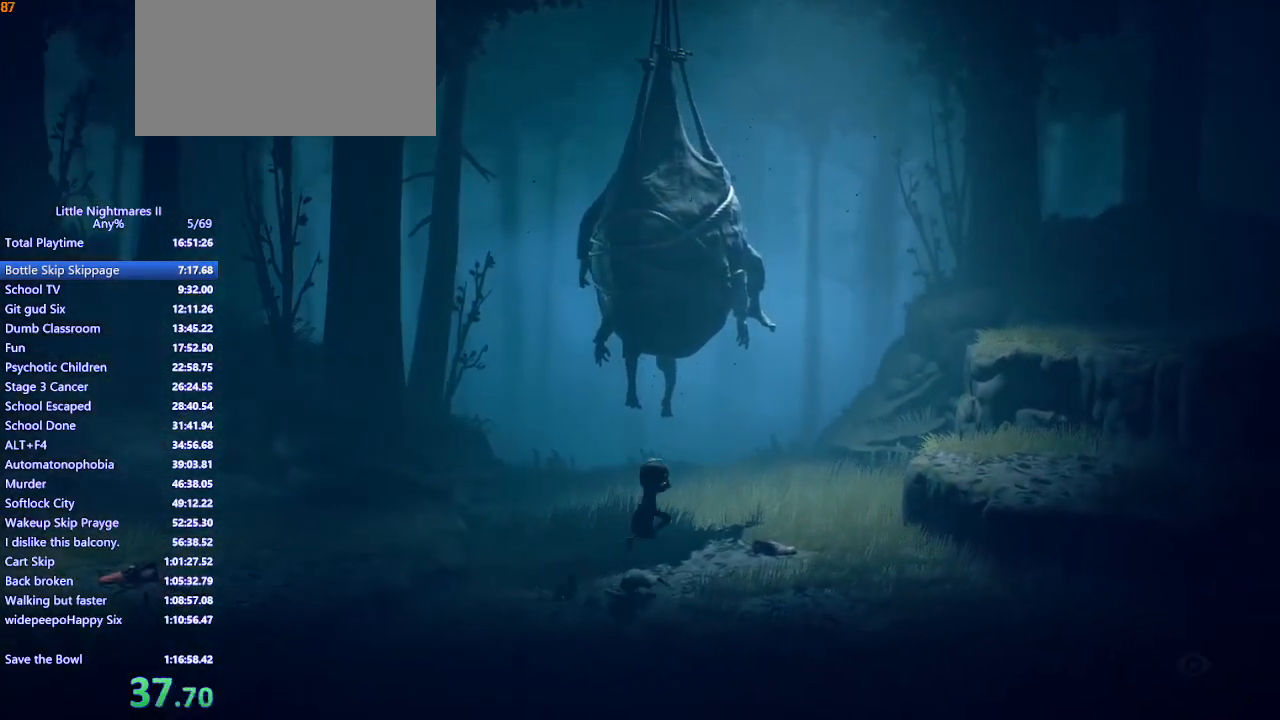
{"keys": ["d"], "mouse": ["mb4"], "events": [[433, "space", "up"]]}
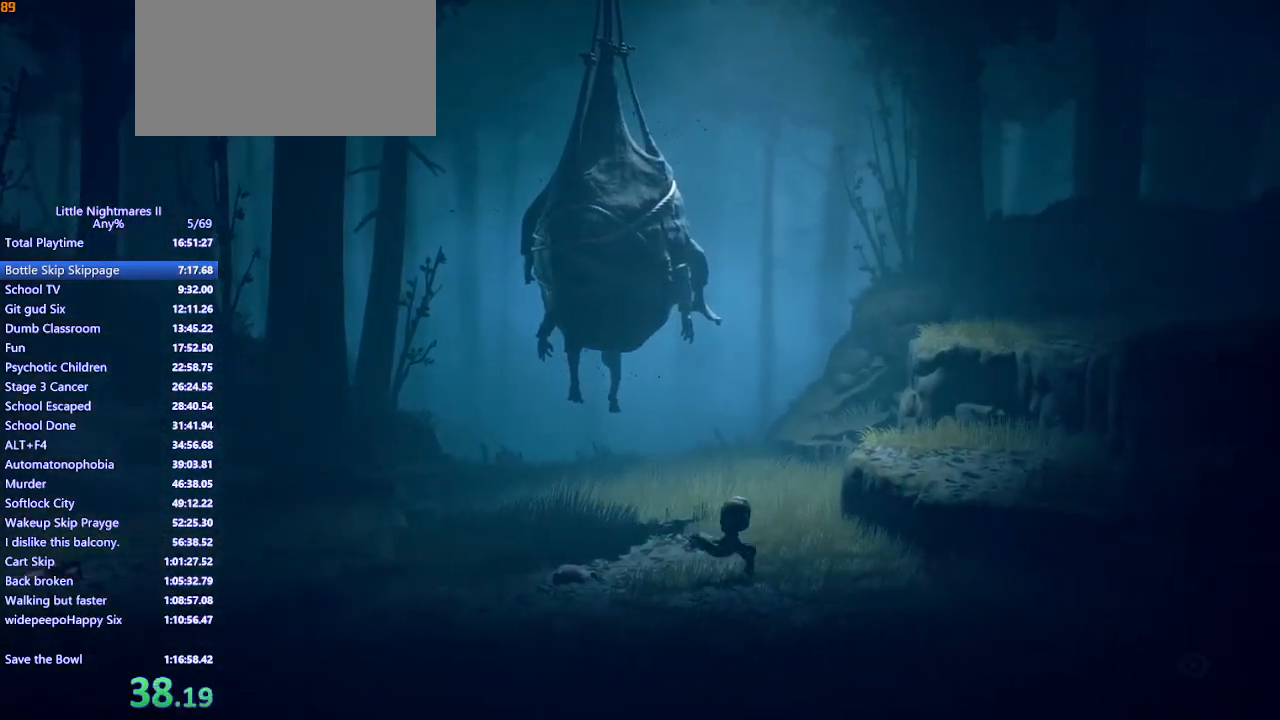
{"keys": ["d", "space", "w"], "mouse": ["left", "mb4"], "events": [[167, "space", "down"], [267, "w", "down"], [367, "w", "up"], [467, "w", "down"], [500, "mouse_left", "down"]]}
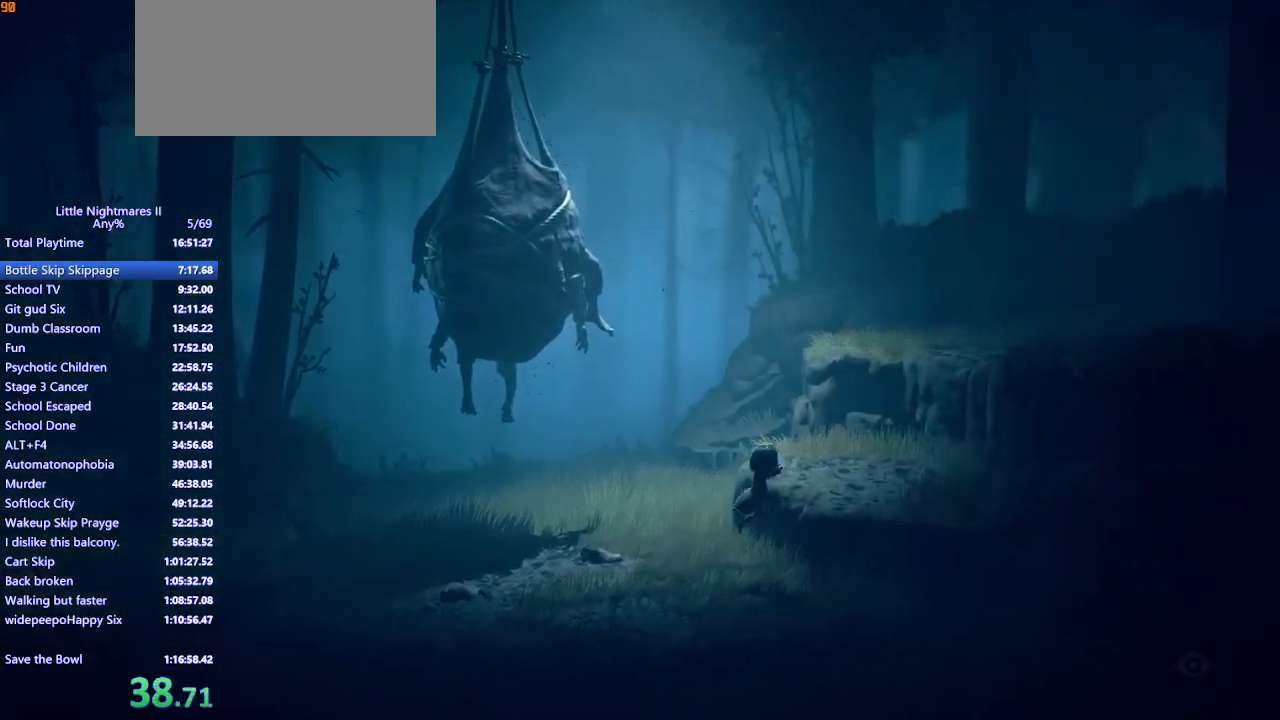
{"keys": ["d", "w"], "mouse": ["mb4"], "events": [[367, "space", "up"], [433, "mouse_left", "up"]]}
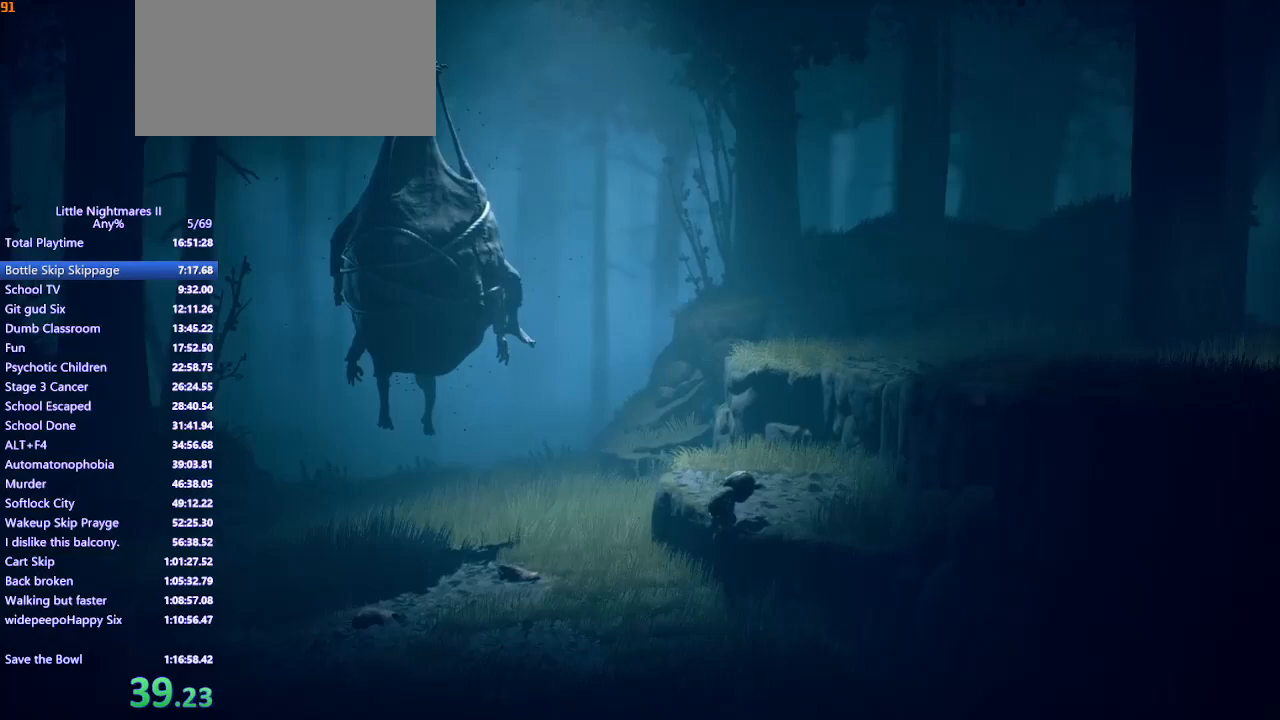
{"keys": ["d"], "mouse": ["mb4"], "events": [[500, "w", "up"]]}
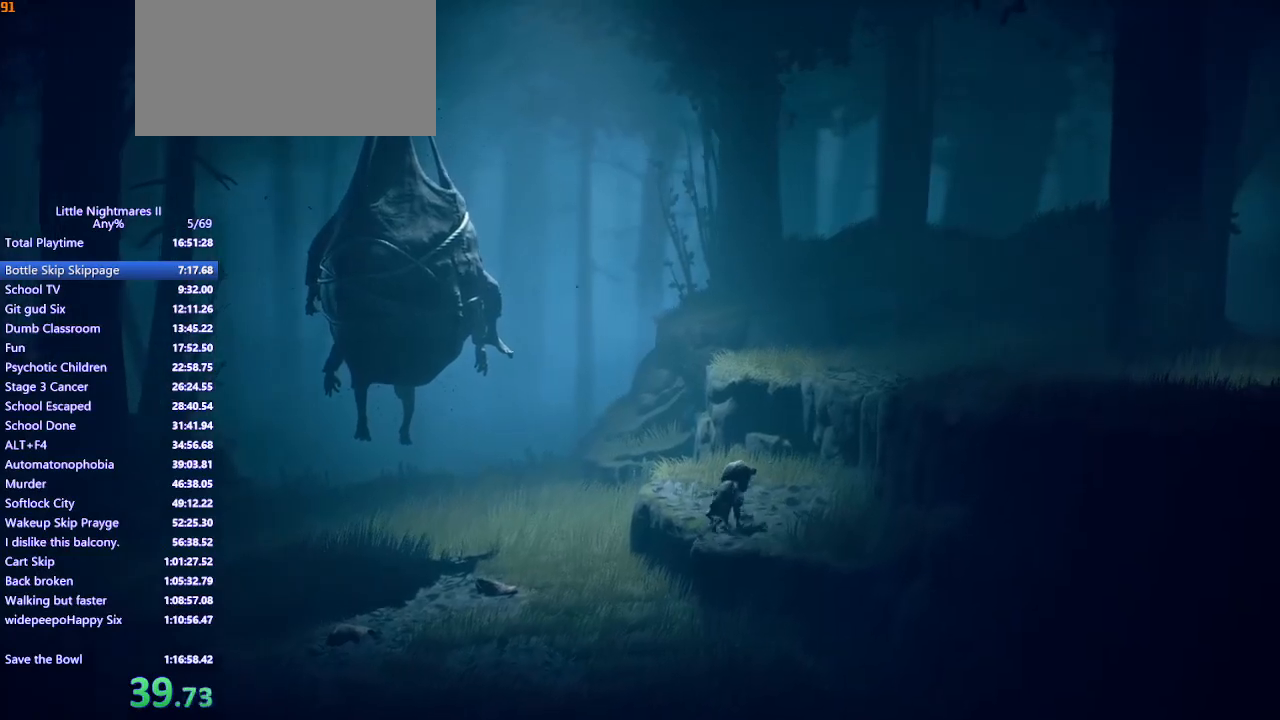
{"keys": ["d", "space"], "mouse": ["mb4"], "events": [[433, "space", "down"]]}
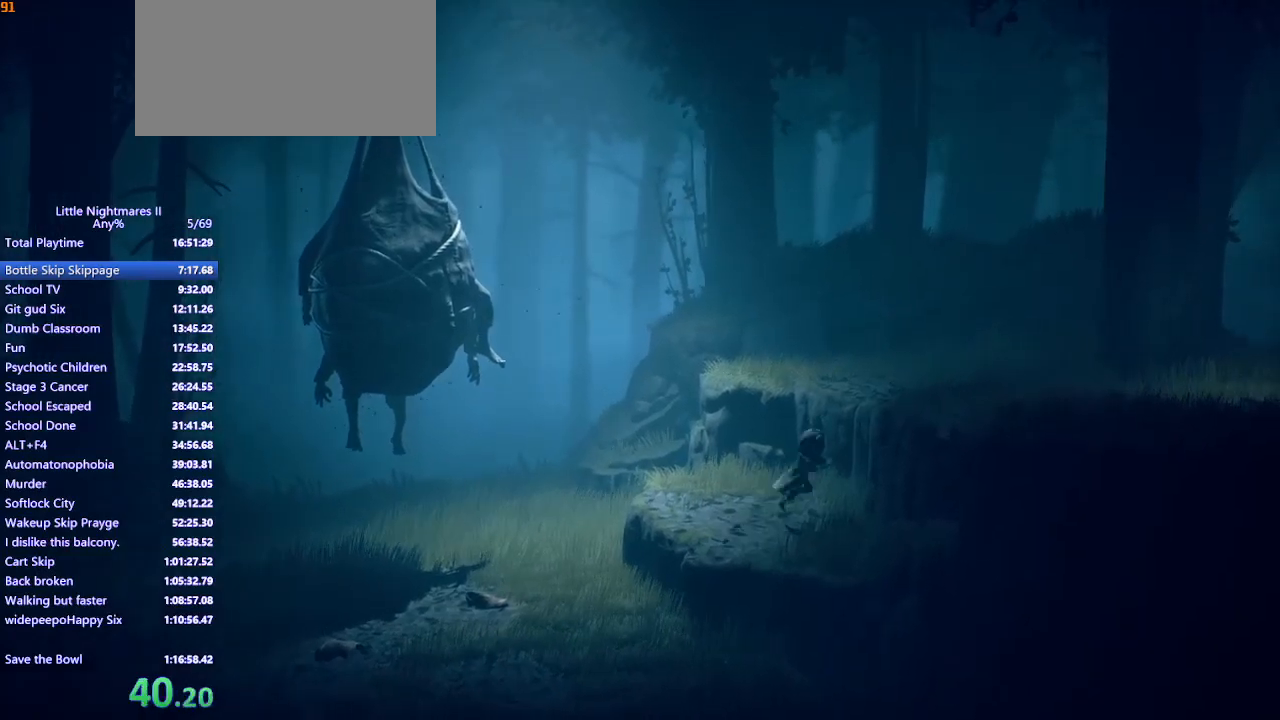
{"keys": ["d", "space"], "mouse": ["left", "mb4"], "events": [[233, "mouse_left", "down"]]}
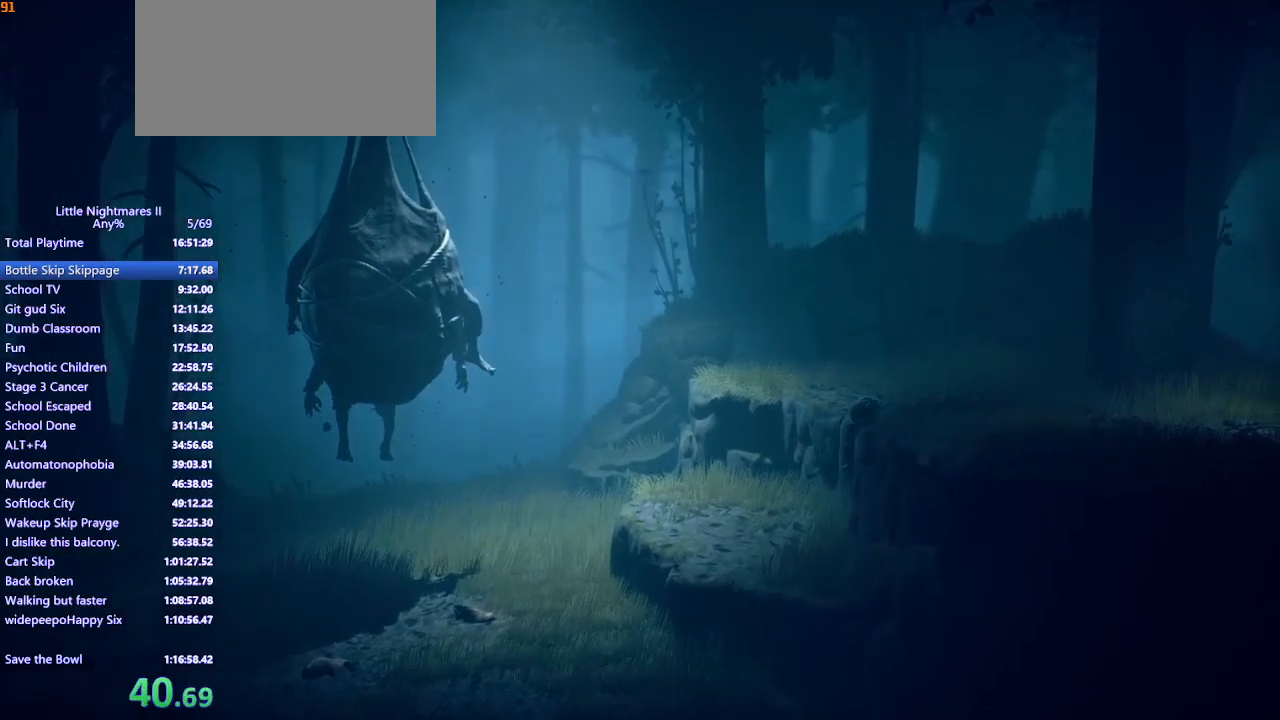
{"keys": ["d"], "mouse": ["mb4"], "events": [[33, "space", "up"], [300, "mouse_left", "up"]]}